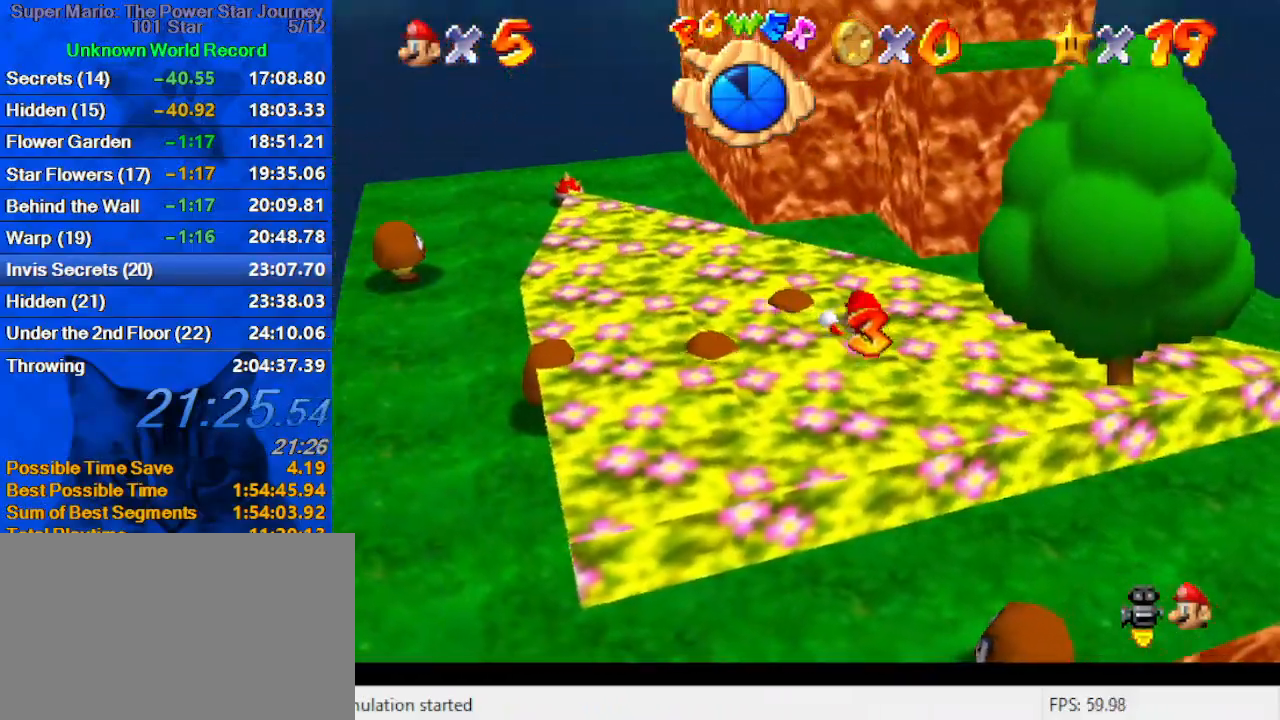
Gameplay with keyboard; each line is a JSON object with the keys held at the frame after it. "events" lists presses ("down") and releases ("up") of "a", "c", "ctrl", "d", "down", "left", "return", "right", "s", "shift", "up", "w", "x" and "y" between this image and that frame as [ms after this image, input, new state], when the widget could be followed in between. No other keys are recorded. Mouse input is not recorded.
{"keys": ["left"], "events": [[67, "right", "down"], [233, "right", "up"], [267, "ctrl", "down"], [267, "shift", "down"], [267, "up", "up"], [367, "left", "down"], [400, "ctrl", "up"], [400, "shift", "up"]]}
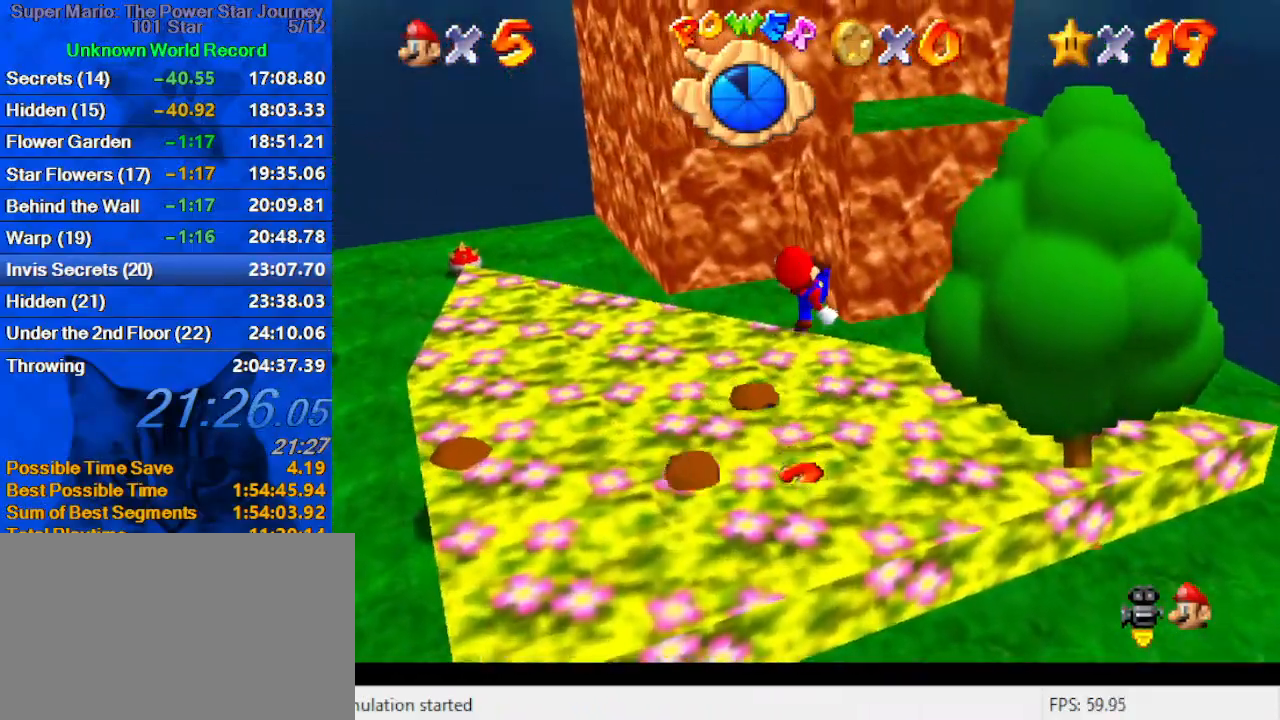
{"keys": ["d", "right", "shift"], "events": [[100, "left", "up"], [100, "right", "down"], [100, "up", "down"], [200, "shift", "down"], [267, "up", "up"], [333, "d", "down"]]}
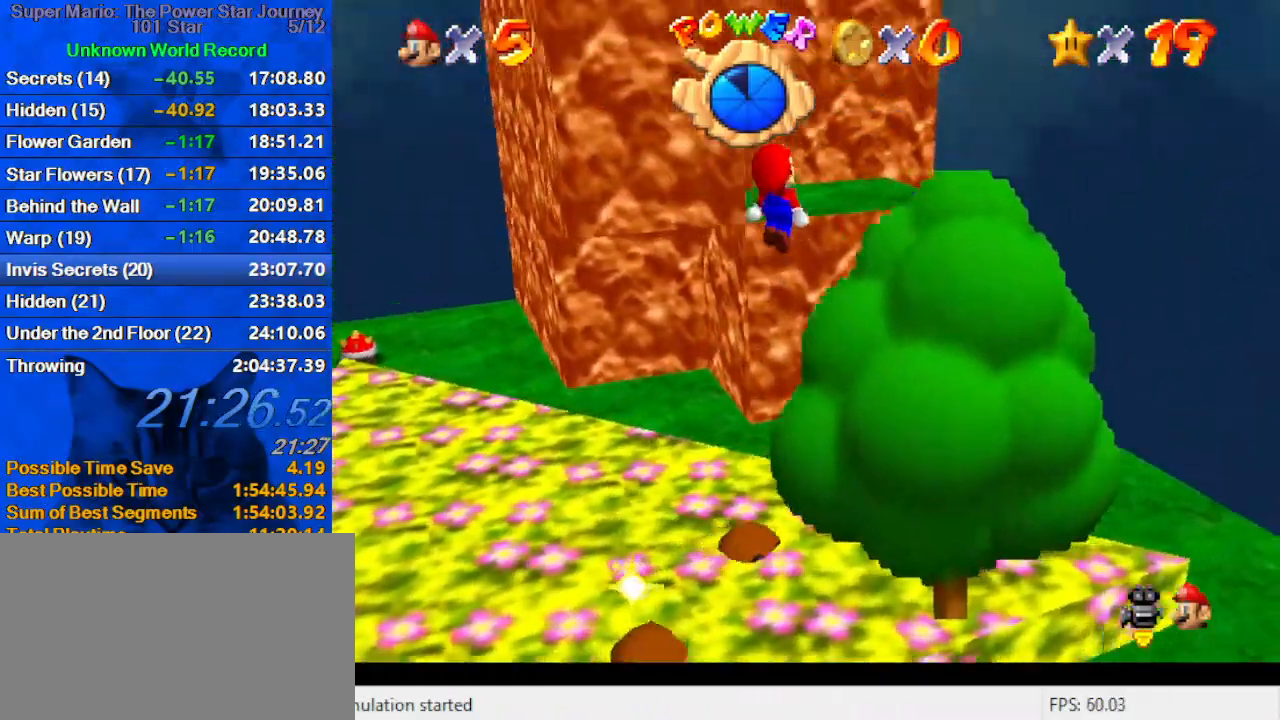
{"keys": ["right", "up"], "events": [[33, "d", "up"], [33, "right", "up"], [33, "up", "down"], [100, "ctrl", "down"], [167, "d", "down"], [200, "ctrl", "up"], [267, "left", "down"], [267, "shift", "up"], [300, "d", "up"], [333, "left", "up"], [333, "right", "down"]]}
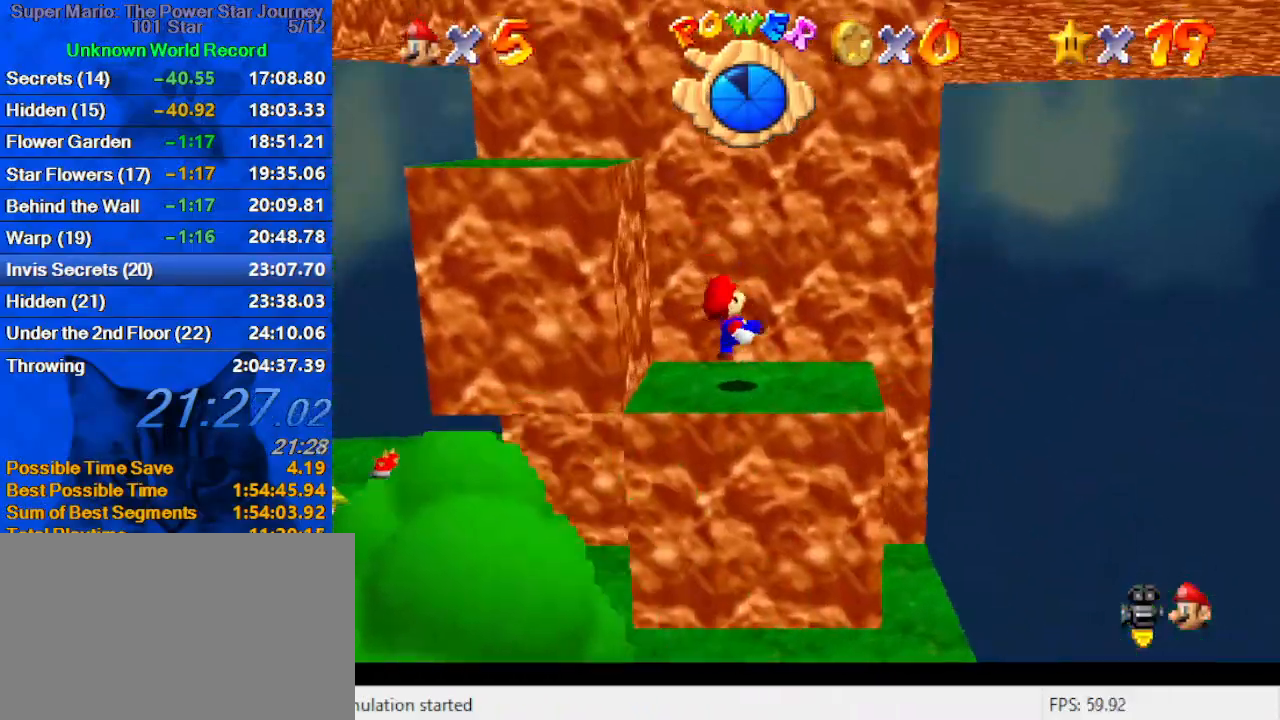
{"keys": [], "events": [[33, "left", "down"], [67, "right", "up"], [67, "up", "up"], [233, "shift", "down"], [300, "shift", "up"], [367, "a", "down"], [400, "up", "down"], [467, "a", "up"], [467, "left", "up"], [467, "up", "up"]]}
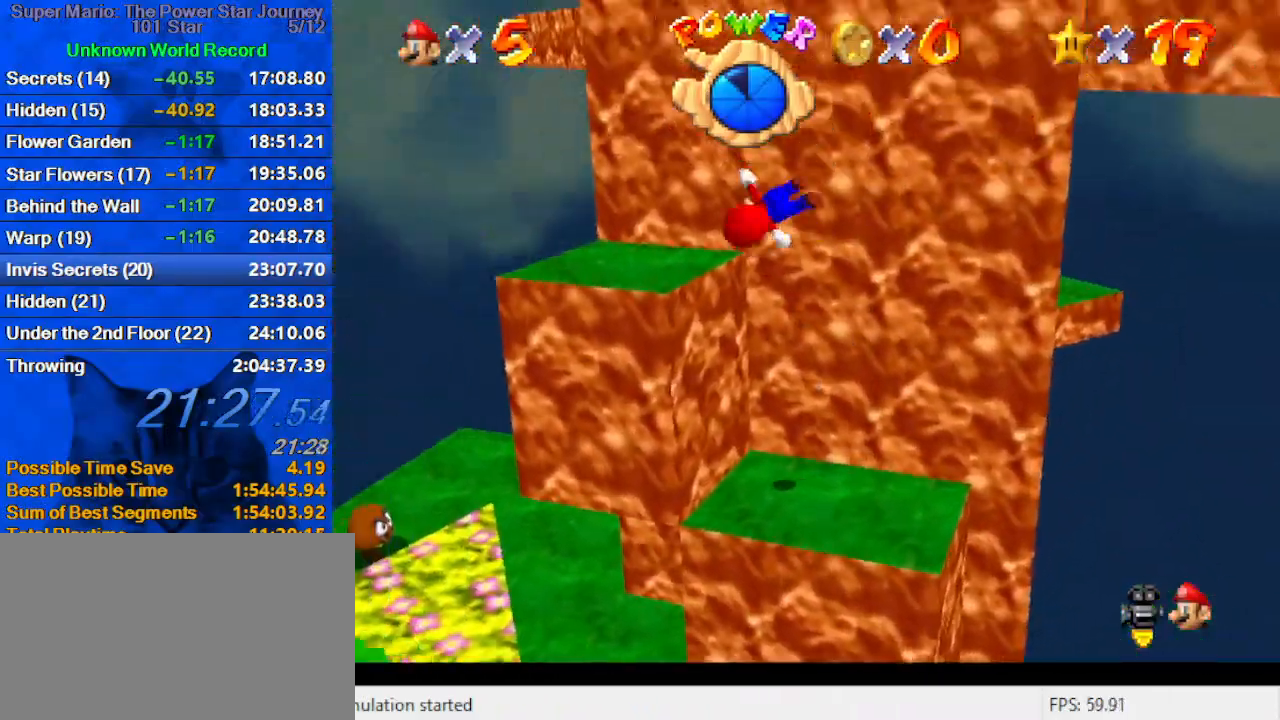
{"keys": ["right", "up"], "events": [[33, "a", "down"], [133, "a", "up"], [200, "left", "down"], [433, "right", "down"], [467, "left", "up"], [467, "up", "down"]]}
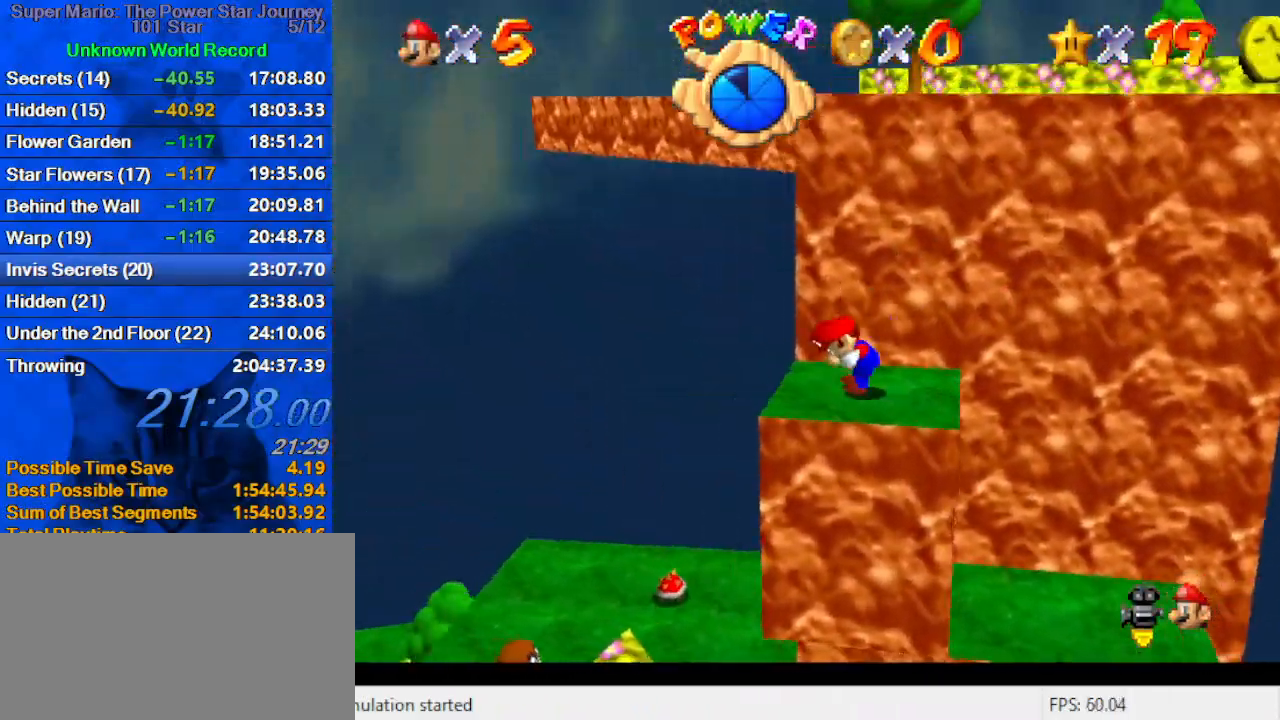
{"keys": ["a", "shift", "up"], "events": [[167, "shift", "down"], [333, "a", "down"], [333, "right", "up"]]}
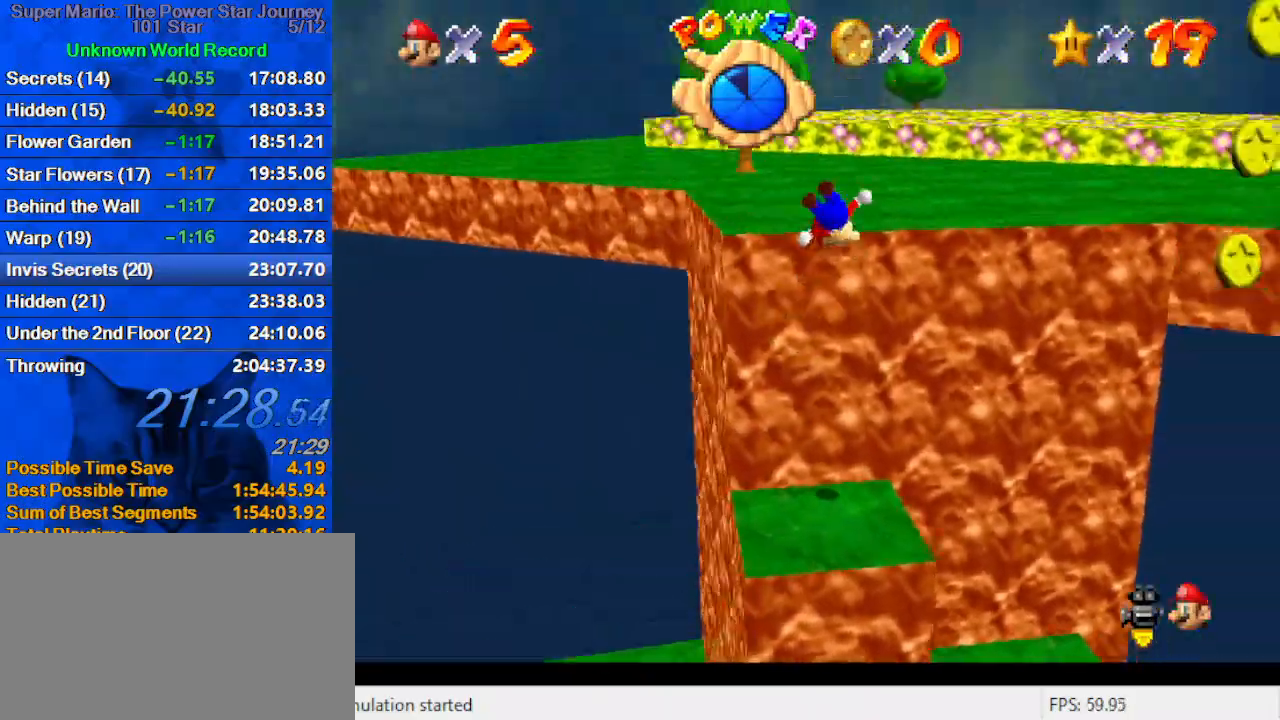
{"keys": ["ctrl", "left", "shift", "up"], "events": [[67, "a", "up"], [67, "shift", "up"], [200, "ctrl", "down"], [300, "ctrl", "up"], [400, "ctrl", "down"], [400, "shift", "down"], [500, "left", "down"]]}
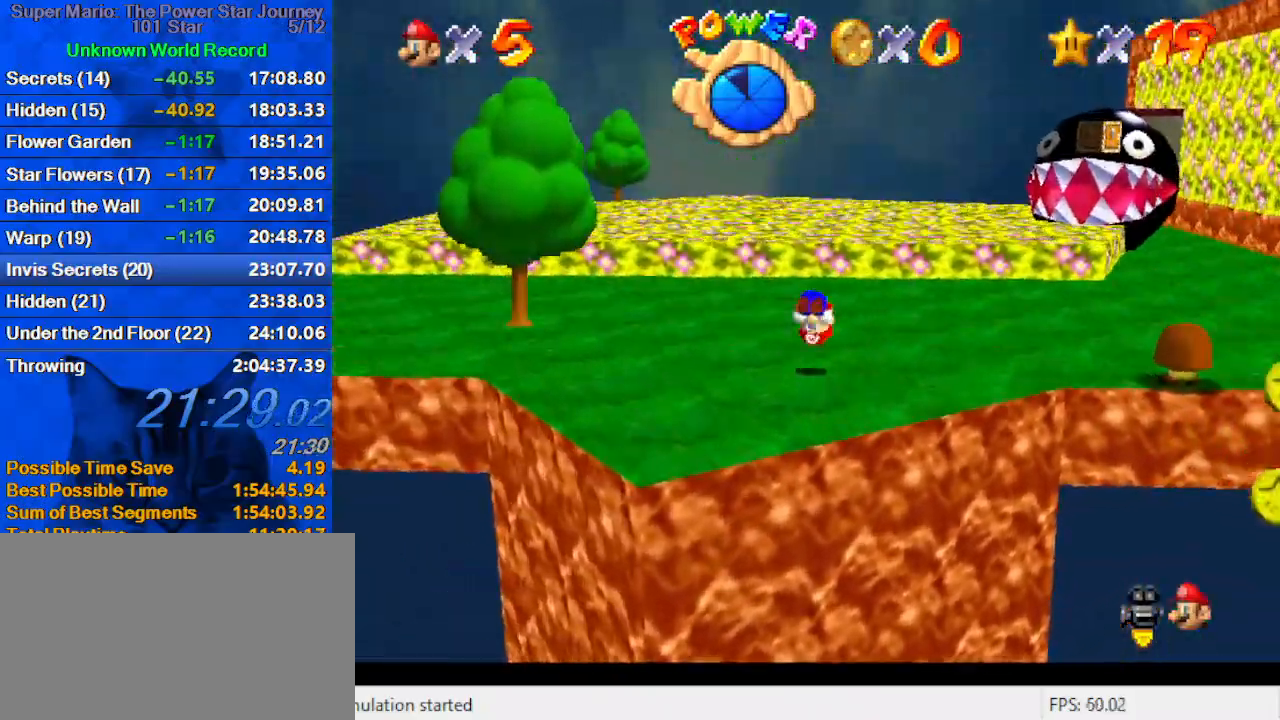
{"keys": ["ctrl", "left", "up"], "events": [[100, "ctrl", "up"], [100, "shift", "up"], [133, "left", "up"], [167, "left", "down"], [333, "left", "up"], [400, "left", "down"], [467, "ctrl", "down"]]}
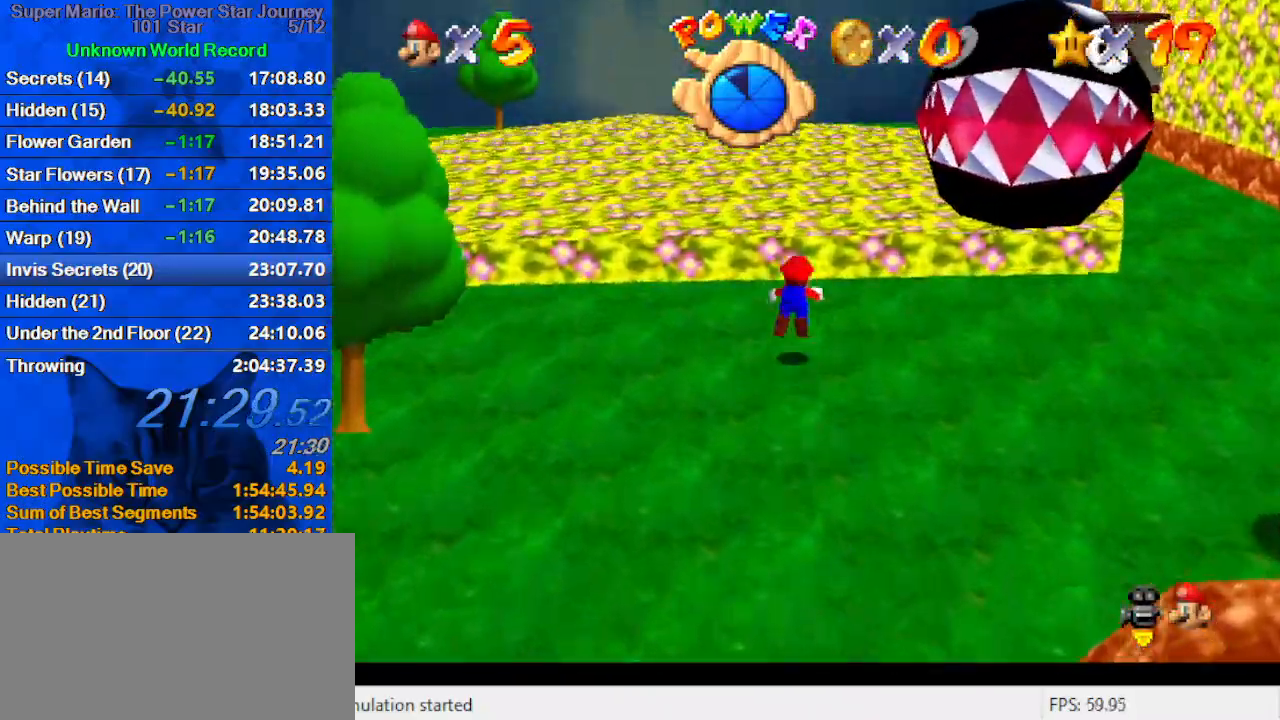
{"keys": ["left"], "events": [[67, "ctrl", "up"], [133, "w", "down"], [233, "w", "up"], [333, "shift", "down"], [333, "up", "up"], [467, "shift", "up"]]}
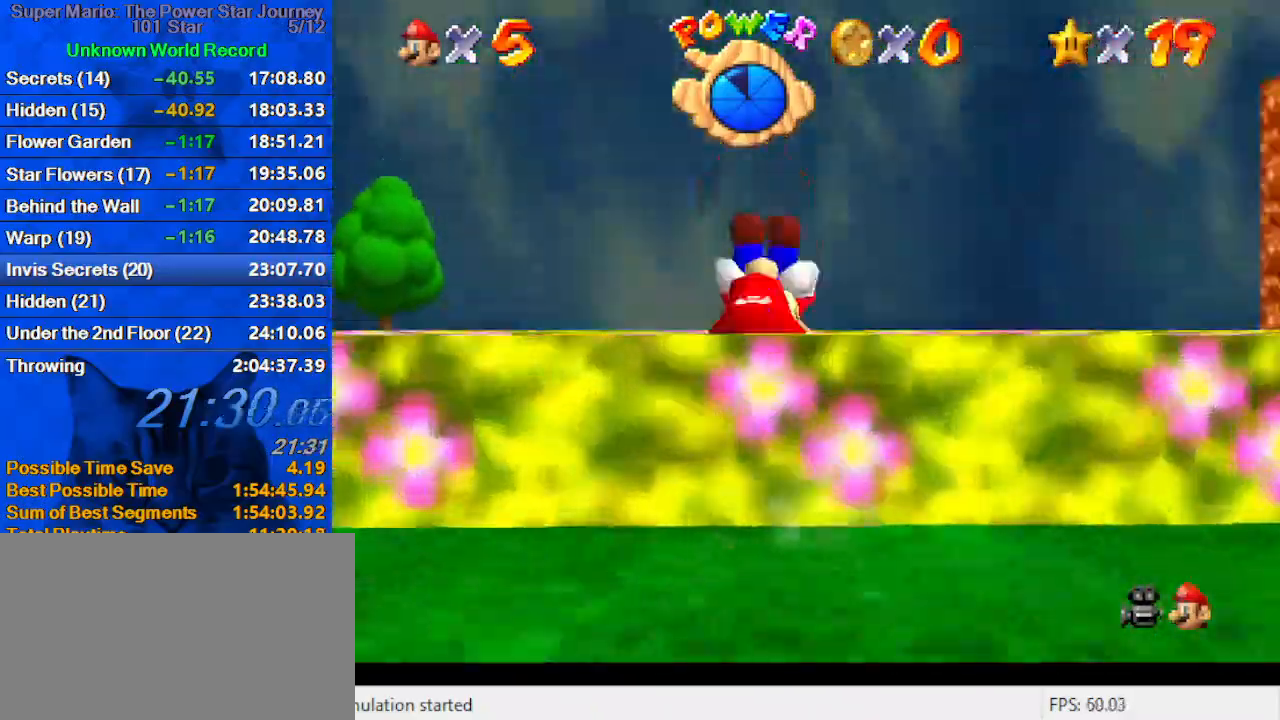
{"keys": ["up"], "events": [[33, "down", "down"], [100, "down", "up"], [267, "left", "up"], [267, "up", "down"]]}
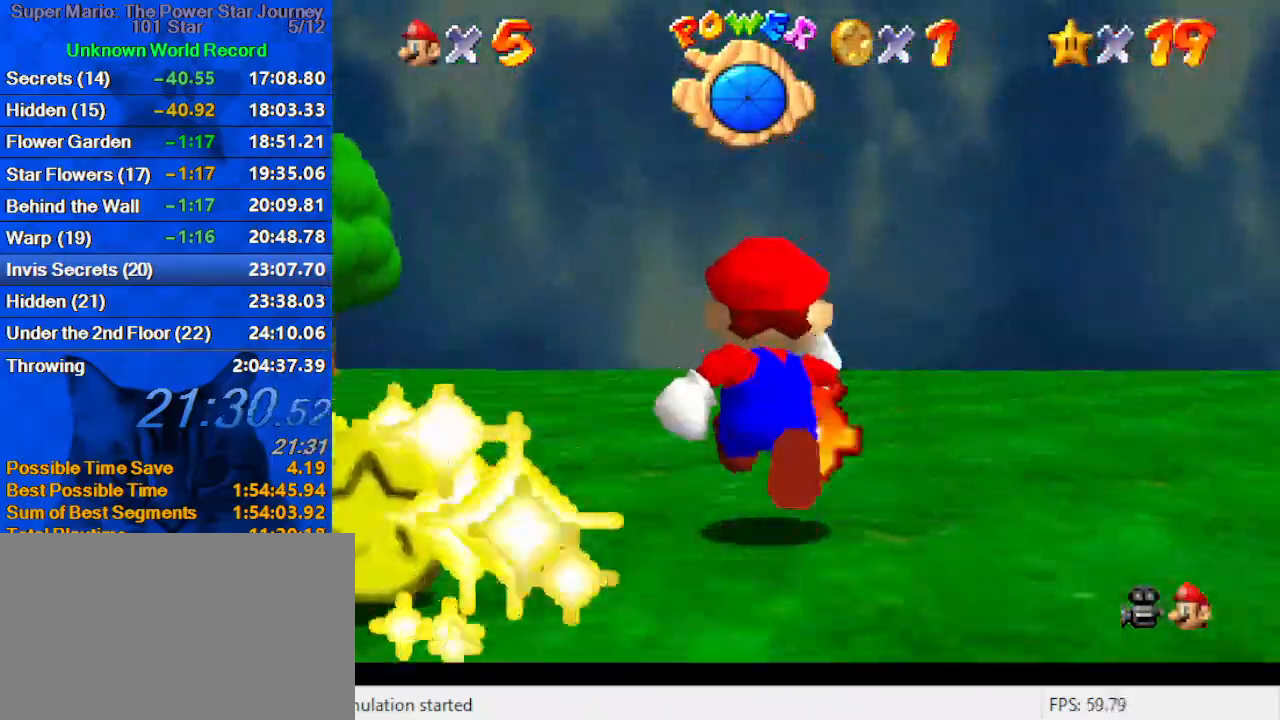
{"keys": ["right", "up"], "events": [[300, "right", "down"]]}
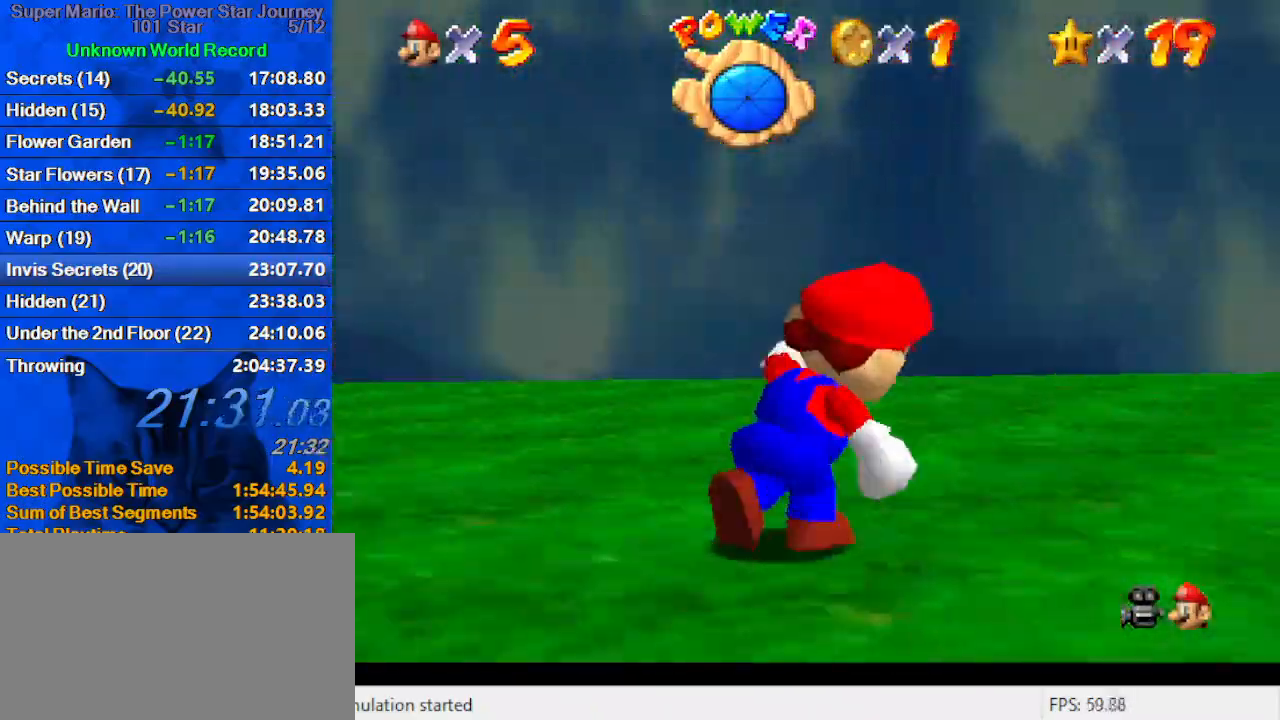
{"keys": ["left", "up"], "events": [[33, "a", "down"], [100, "up", "up"], [133, "up", "down"], [233, "a", "up"], [333, "a", "down"], [333, "right", "up"], [333, "s", "down"], [433, "left", "down"], [467, "a", "up"], [467, "s", "up"]]}
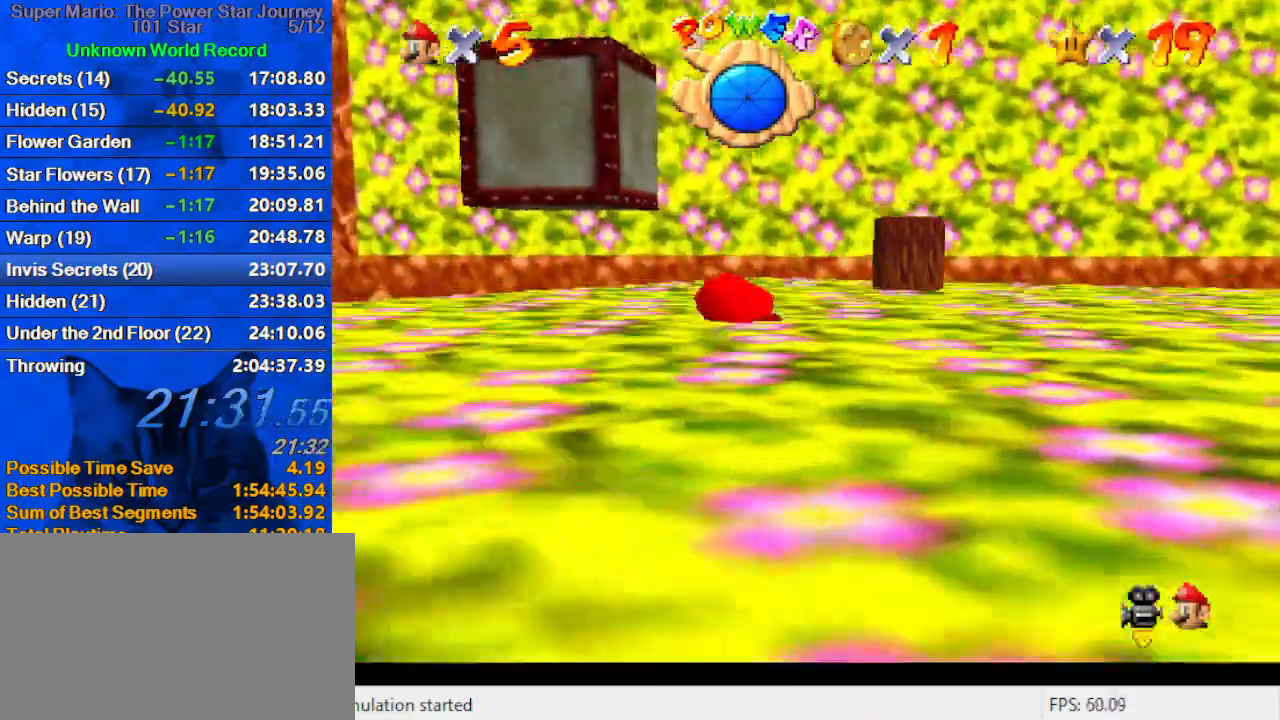
{"keys": ["a", "up"], "events": [[167, "ctrl", "down"], [167, "shift", "down"], [200, "left", "up"], [300, "ctrl", "up"], [300, "right", "down"], [300, "shift", "up"], [400, "a", "down"], [433, "right", "up"]]}
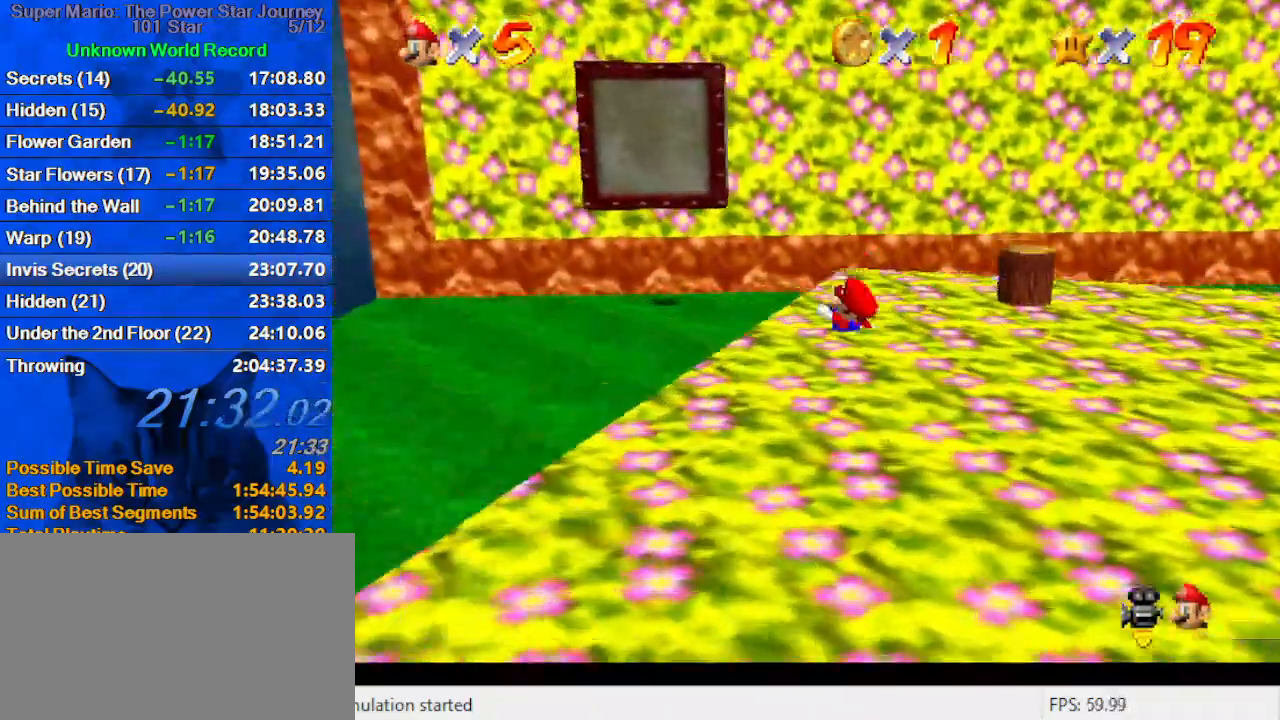
{"keys": ["a", "left", "shift", "up"], "events": [[33, "a", "up"], [133, "shift", "down"], [233, "left", "down"], [400, "a", "down"]]}
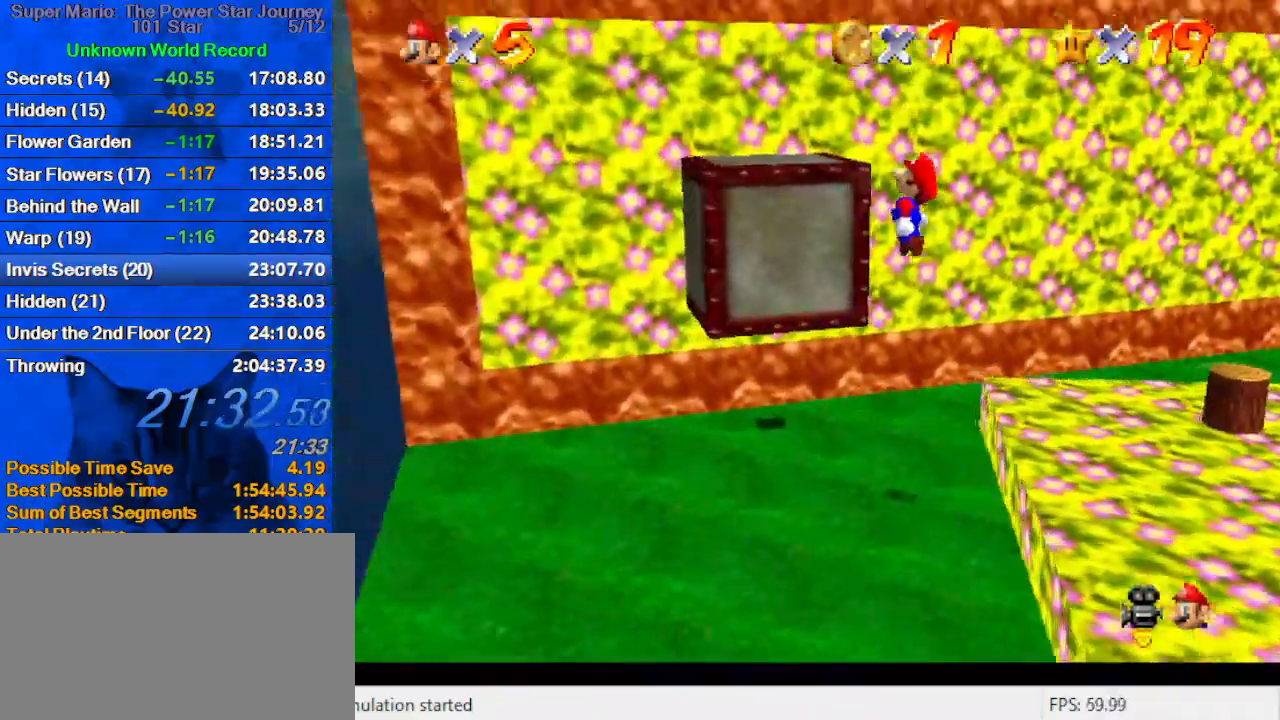
{"keys": ["a", "shift", "up"], "events": [[33, "a", "up"], [100, "left", "up"], [133, "a", "down"], [233, "shift", "up"], [267, "a", "up"], [367, "shift", "down"], [467, "a", "down"]]}
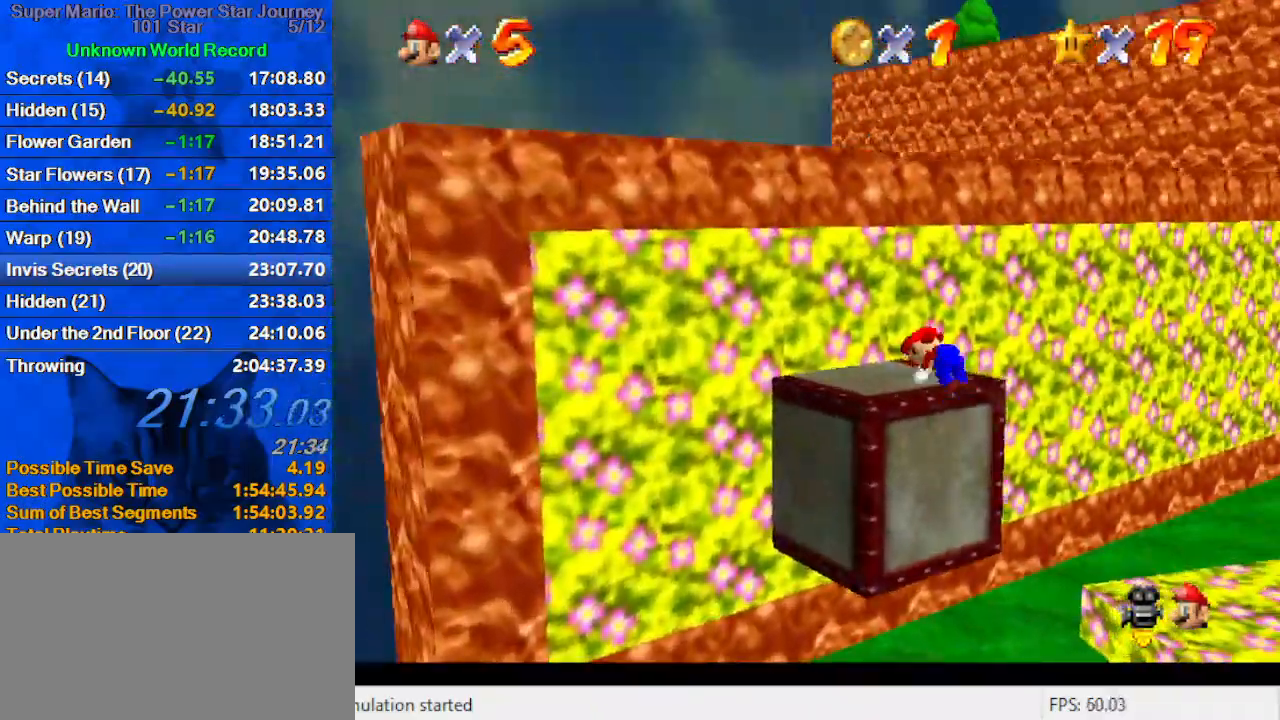
{"keys": ["left"], "events": [[67, "a", "up"], [67, "shift", "up"], [133, "a", "down"], [133, "left", "down"], [233, "a", "up"], [367, "up", "up"]]}
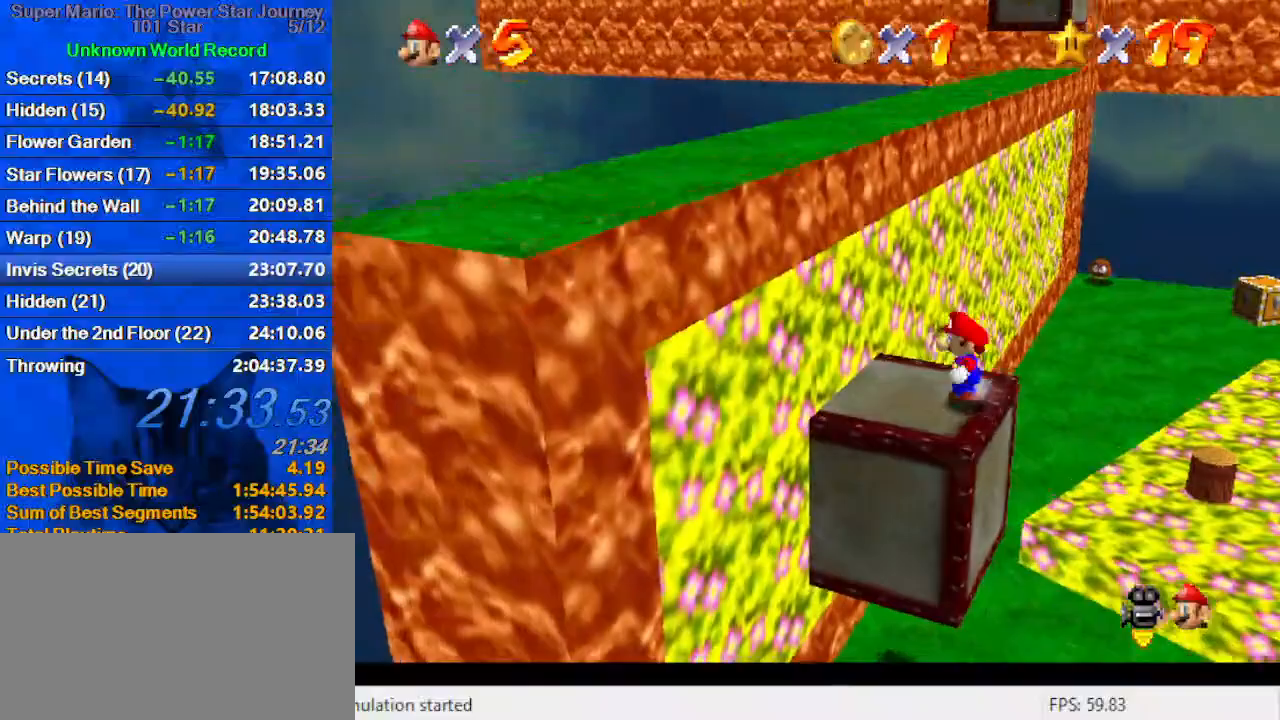
{"keys": ["left", "shift", "up"], "events": [[133, "down", "down"], [267, "down", "up"], [267, "right", "down"], [300, "left", "up"], [333, "up", "down"], [400, "right", "up"], [400, "shift", "down"], [500, "left", "down"]]}
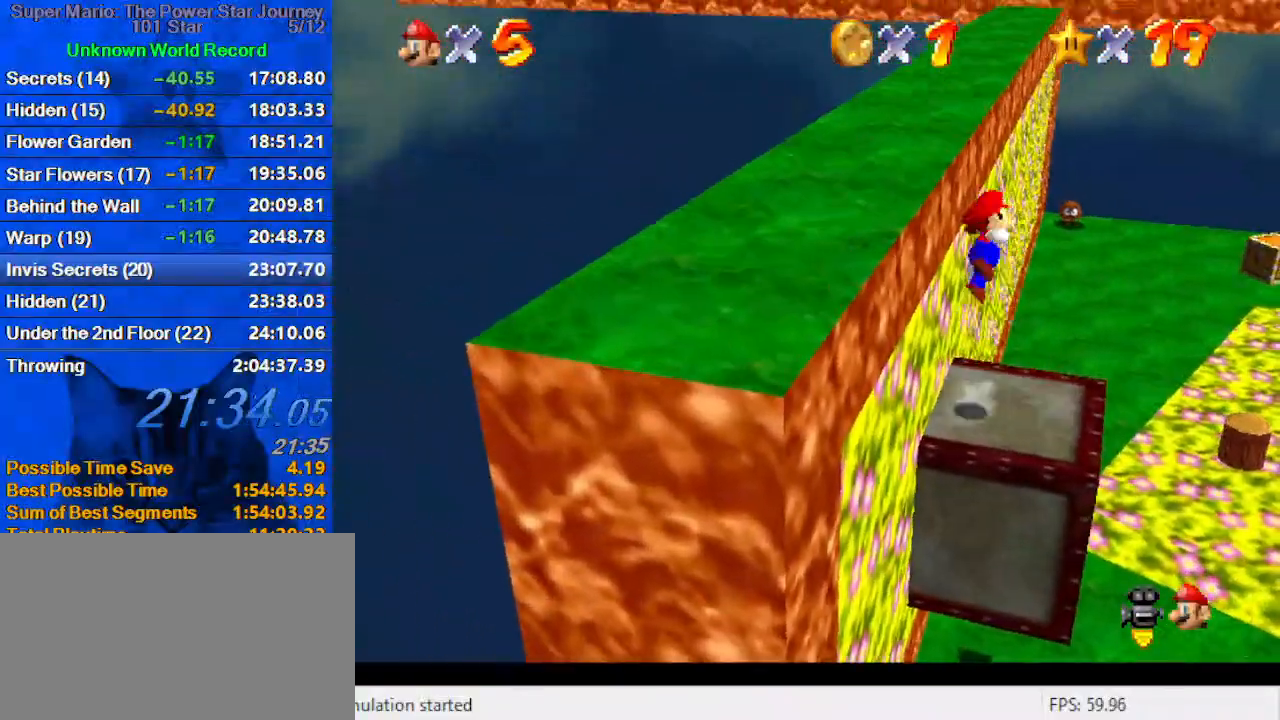
{"keys": ["ctrl", "up"], "events": [[167, "up", "up"], [267, "up", "down"], [300, "shift", "up"], [500, "ctrl", "down"], [500, "left", "up"]]}
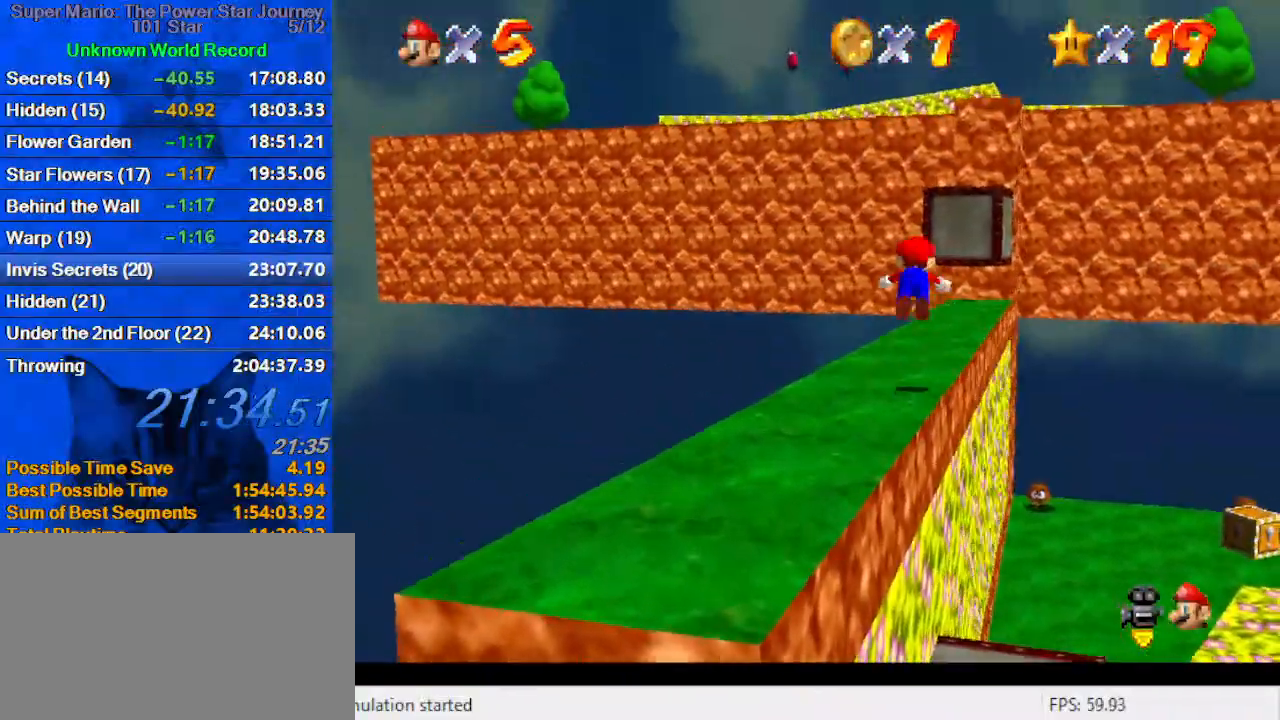
{"keys": ["right", "shift", "up"], "events": [[133, "ctrl", "up"], [200, "shift", "down"], [300, "ctrl", "down"], [333, "right", "down"], [433, "ctrl", "up"]]}
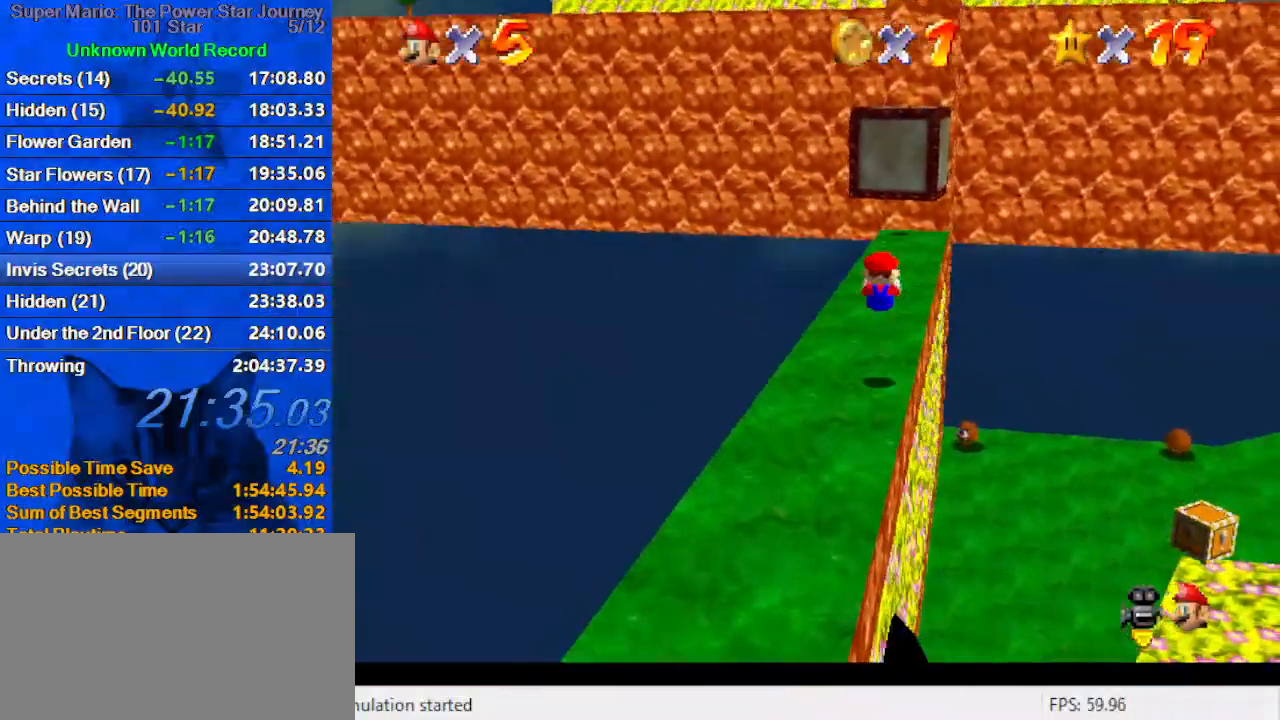
{"keys": ["shift", "up"], "events": [[100, "right", "up"], [300, "ctrl", "down"], [300, "up", "up"], [400, "up", "down"], [500, "ctrl", "up"]]}
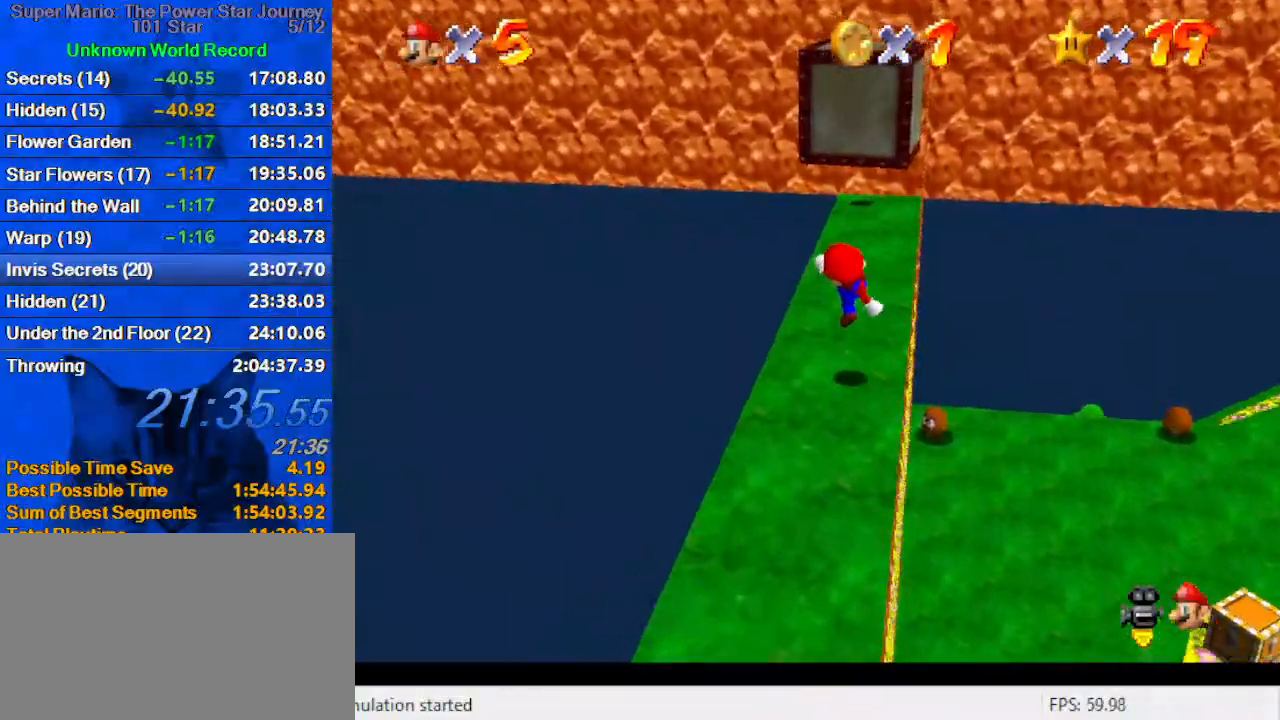
{"keys": ["shift", "up"], "events": [[33, "shift", "up"], [233, "shift", "down"], [367, "a", "down"], [500, "a", "up"]]}
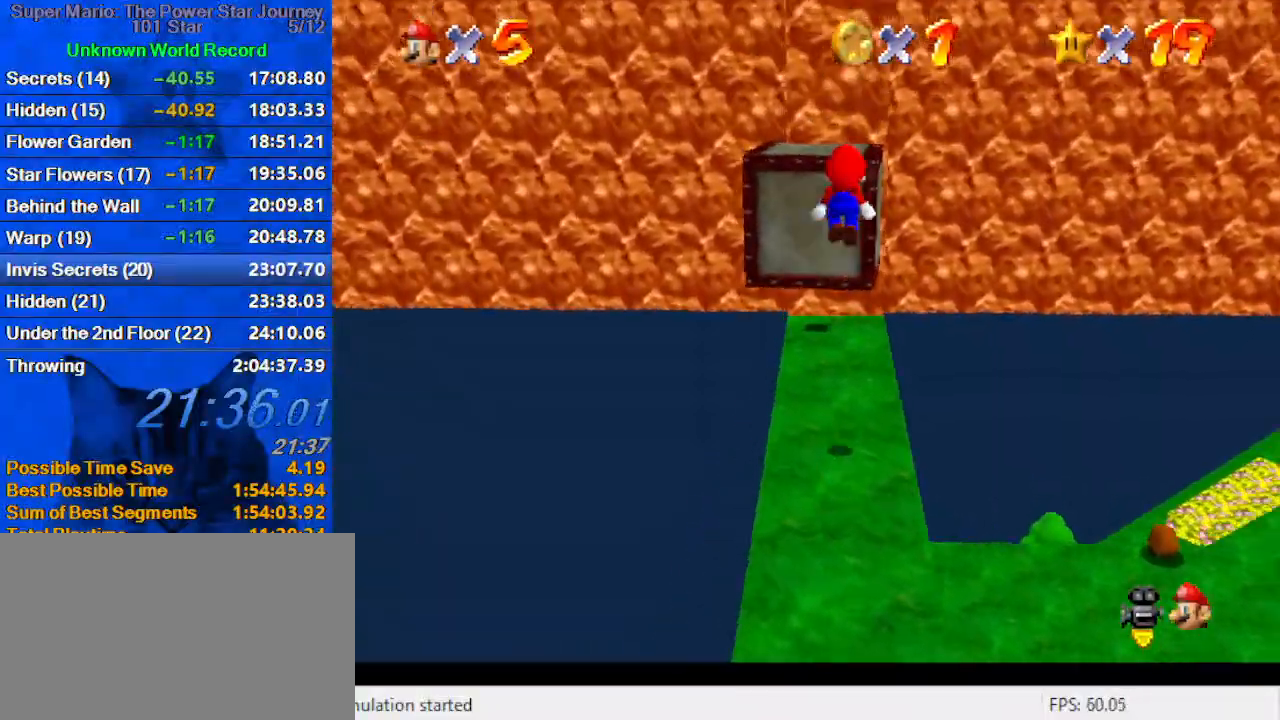
{"keys": ["ctrl", "shift", "up"], "events": [[100, "a", "down"], [200, "up", "up"], [233, "down", "down"], [233, "right", "down"], [333, "a", "up"], [367, "down", "up"], [367, "right", "up"], [433, "ctrl", "down"], [467, "up", "down"]]}
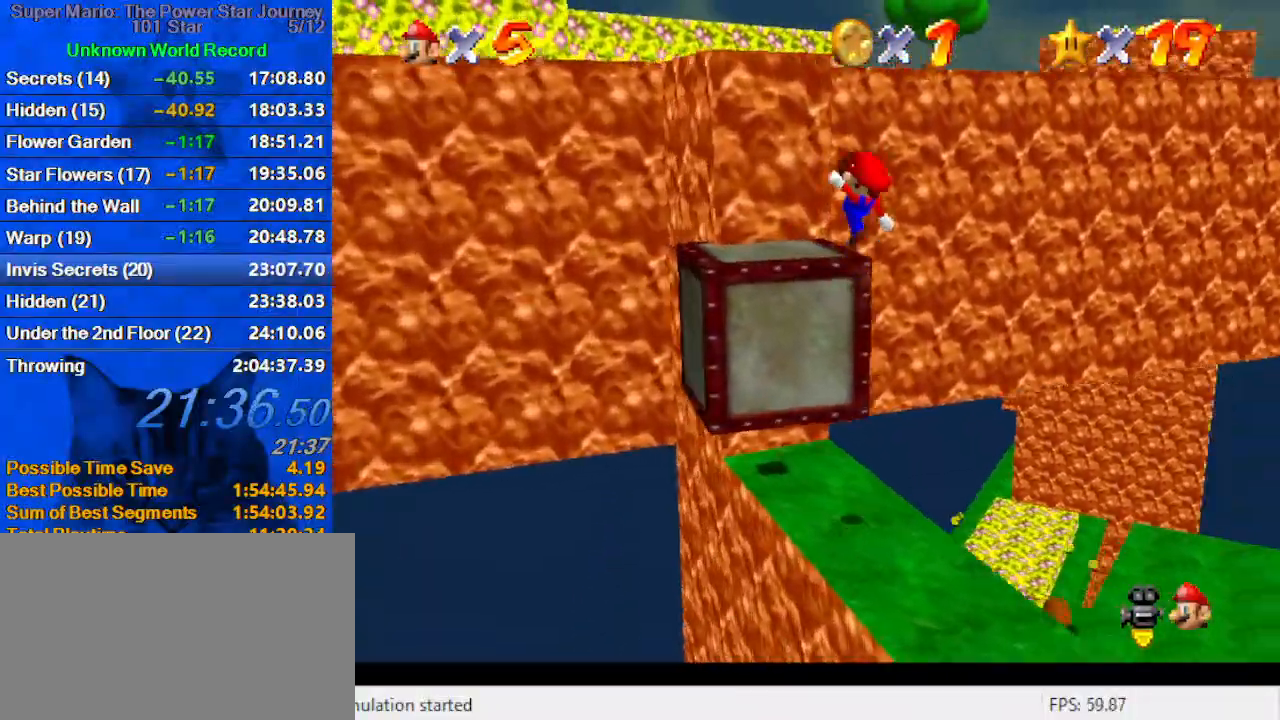
{"keys": ["d", "left", "shift", "up"], "events": [[100, "ctrl", "up"], [100, "d", "down"], [100, "shift", "up"], [100, "up", "up"], [167, "right", "down"], [200, "down", "down"], [233, "d", "up"], [333, "down", "up"], [333, "shift", "down"], [400, "right", "up"], [433, "d", "down"], [433, "left", "down"], [433, "up", "down"]]}
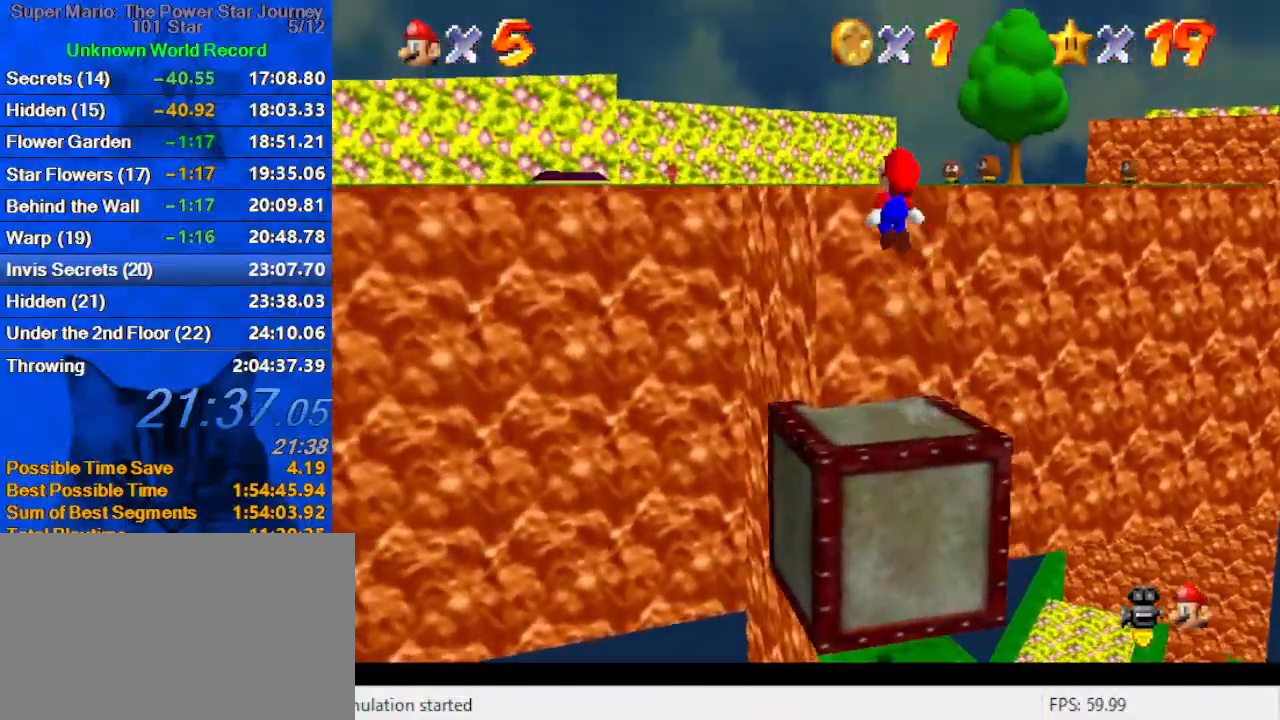
{"keys": ["ctrl", "up"], "events": [[33, "d", "up"], [133, "d", "down"], [133, "left", "up"], [300, "d", "up"], [367, "shift", "up"], [400, "right", "down"], [500, "ctrl", "down"], [500, "right", "up"]]}
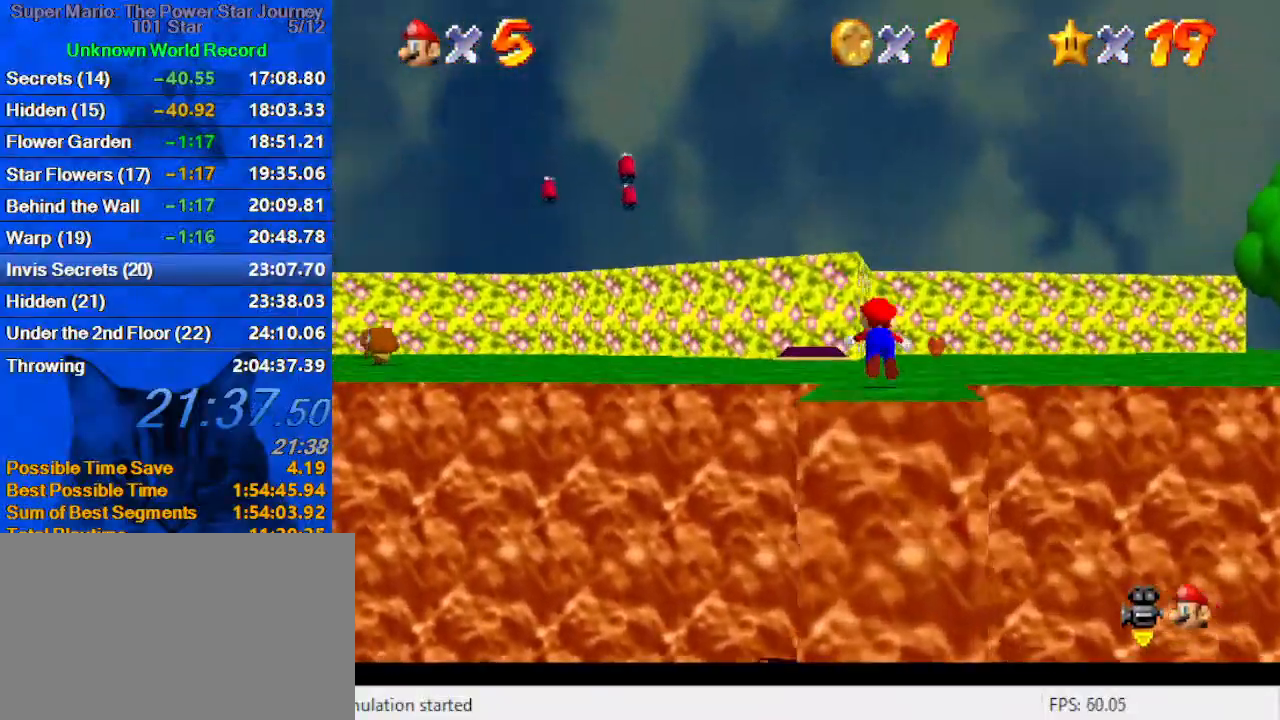
{"keys": ["up"], "events": [[100, "shift", "down"], [233, "ctrl", "up"], [267, "shift", "up"], [367, "d", "down"], [467, "d", "up"]]}
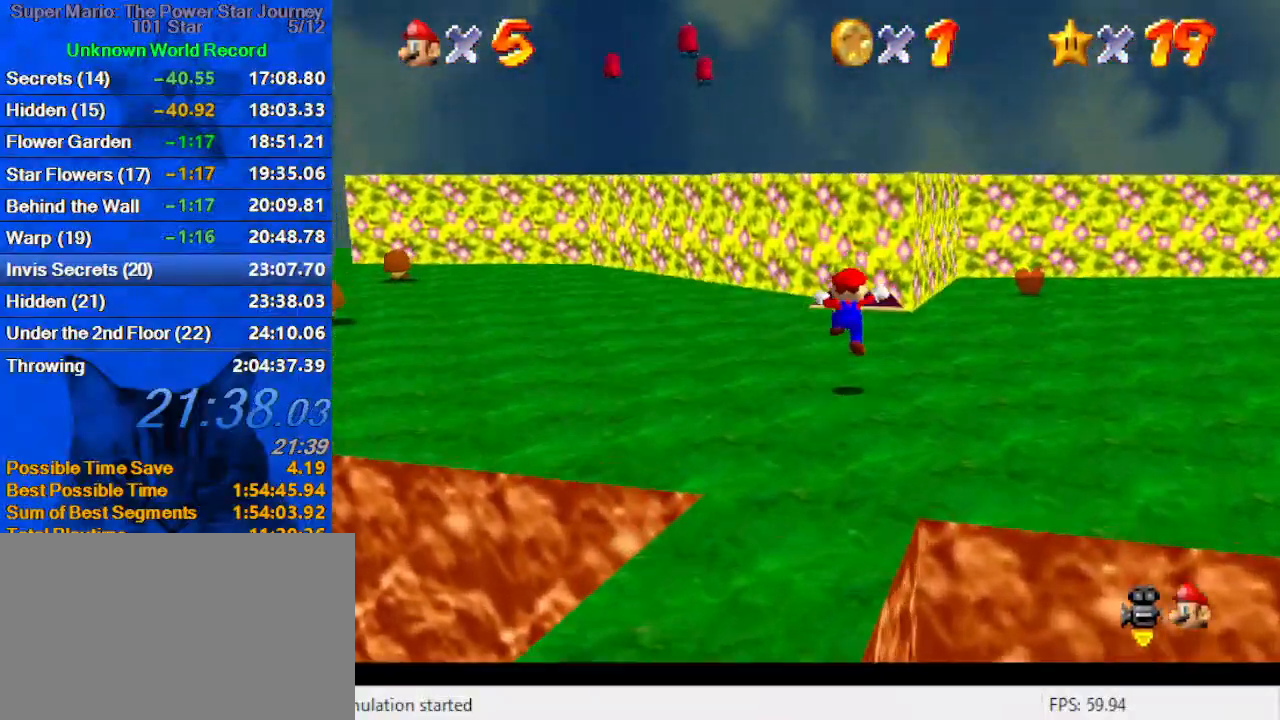
{"keys": ["up"], "events": [[133, "ctrl", "down"], [300, "ctrl", "up"], [333, "right", "down"], [367, "right", "up"]]}
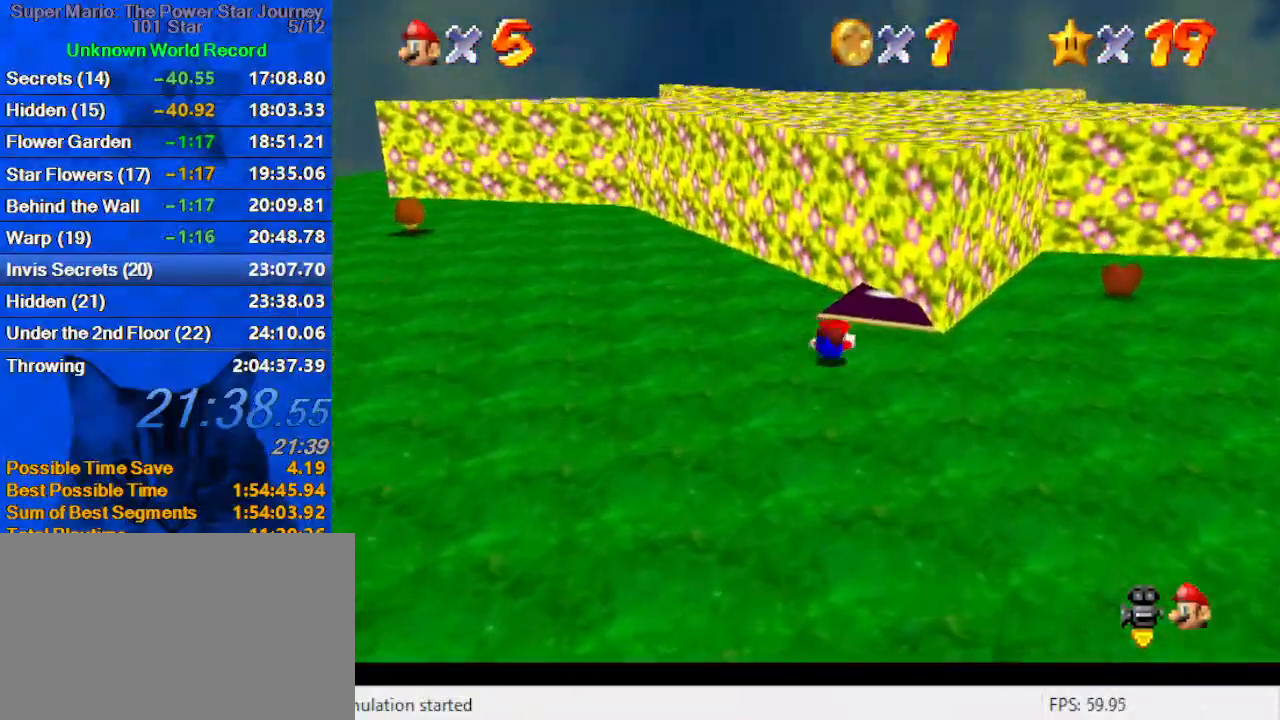
{"keys": ["up", "w"], "events": [[67, "ctrl", "down"], [67, "shift", "down"], [67, "up", "up"], [167, "down", "down"], [200, "ctrl", "up"], [200, "right", "down"], [200, "shift", "up"], [267, "down", "up"], [333, "left", "down"], [333, "right", "up"], [333, "up", "down"], [400, "w", "down"], [433, "left", "up"]]}
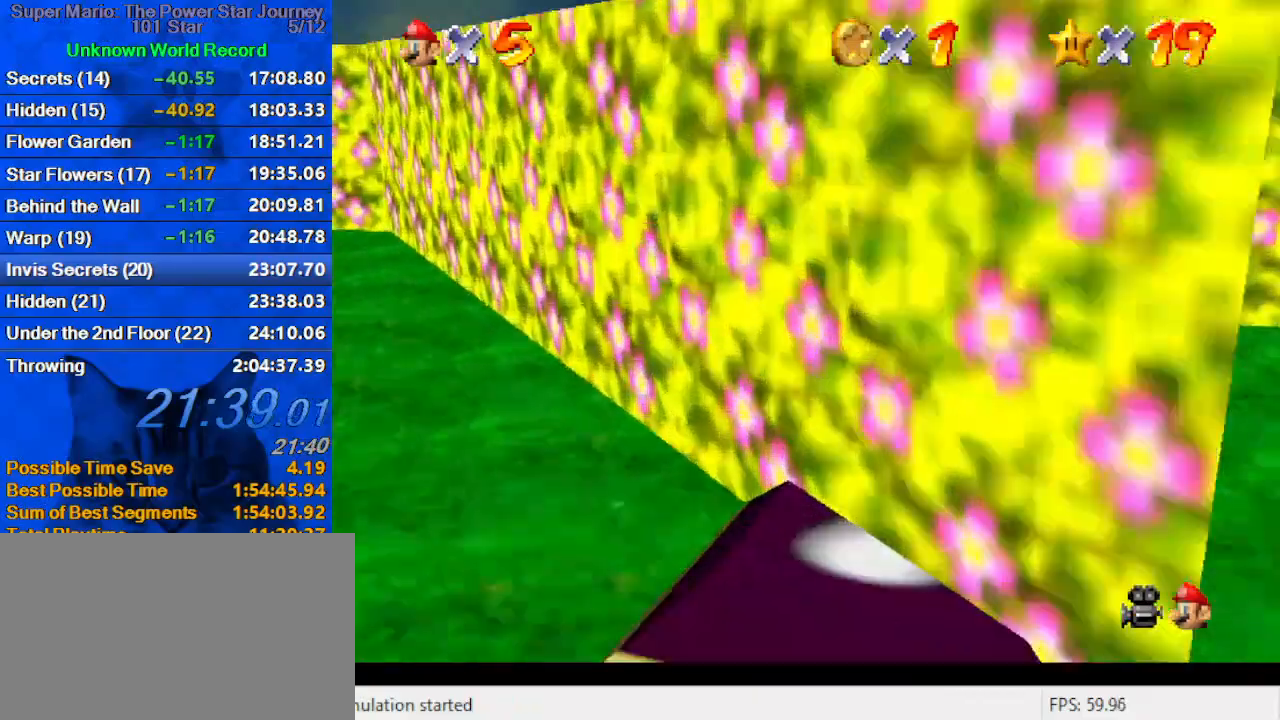
{"keys": ["shift", "up", "y"], "events": [[33, "w", "up"], [267, "y", "down"], [300, "shift", "down"]]}
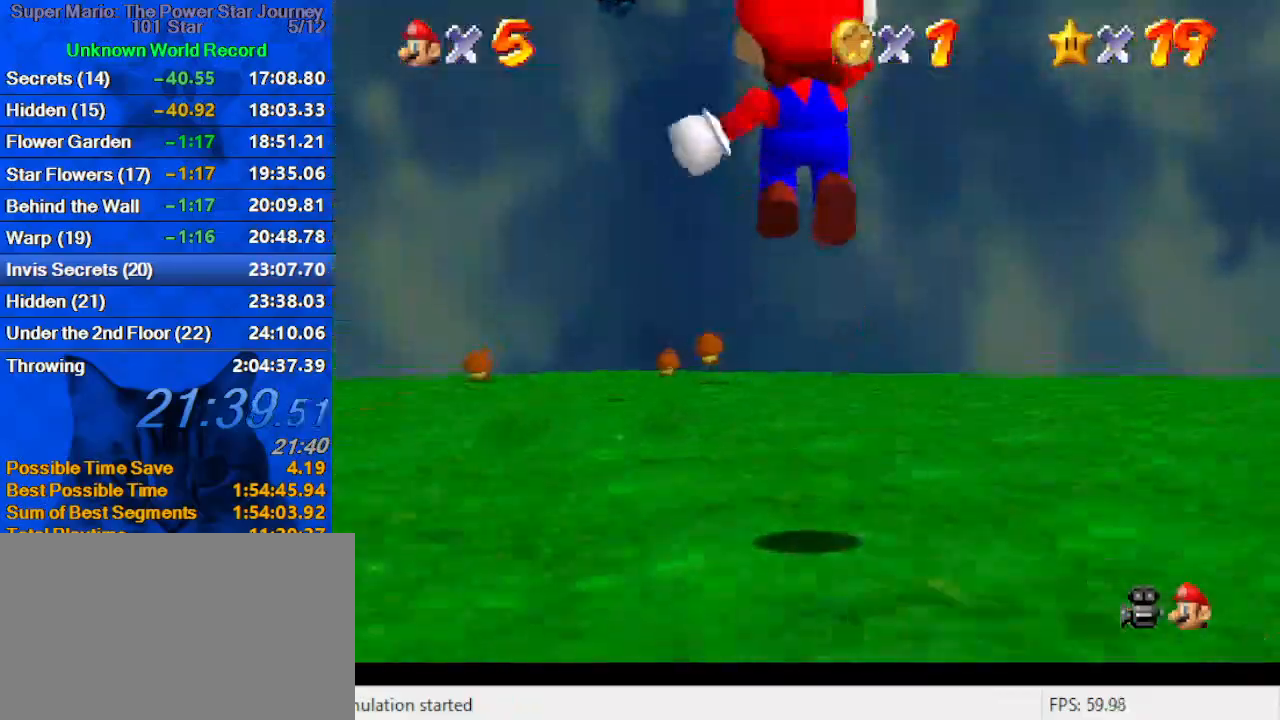
{"keys": ["left", "shift", "up", "y"], "events": [[100, "left", "down"]]}